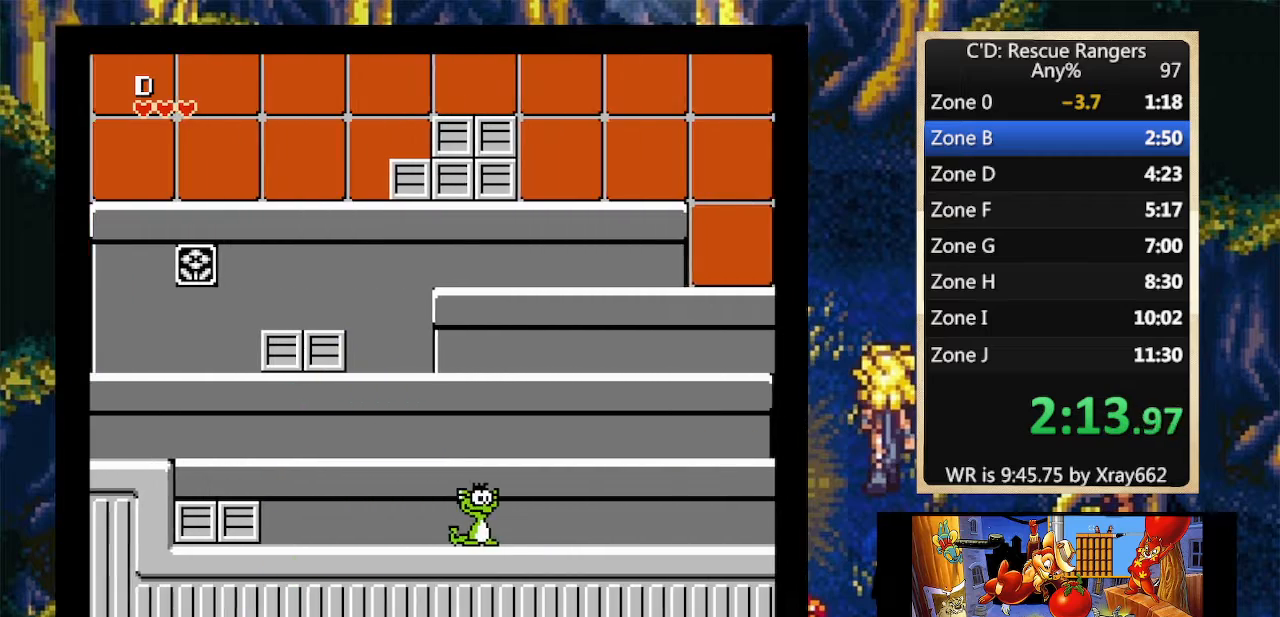
Gameplay with a controller (Nintendo layout); each line is a JSON object with the inputs held at the frame after it. "events" lists button and stick changes between this image and that frame as [ms after this image, input, new state], when the widget could be followed in between. Not read: L3 R3.
{"buttons": ["DPAD_RIGHT"], "events": []}
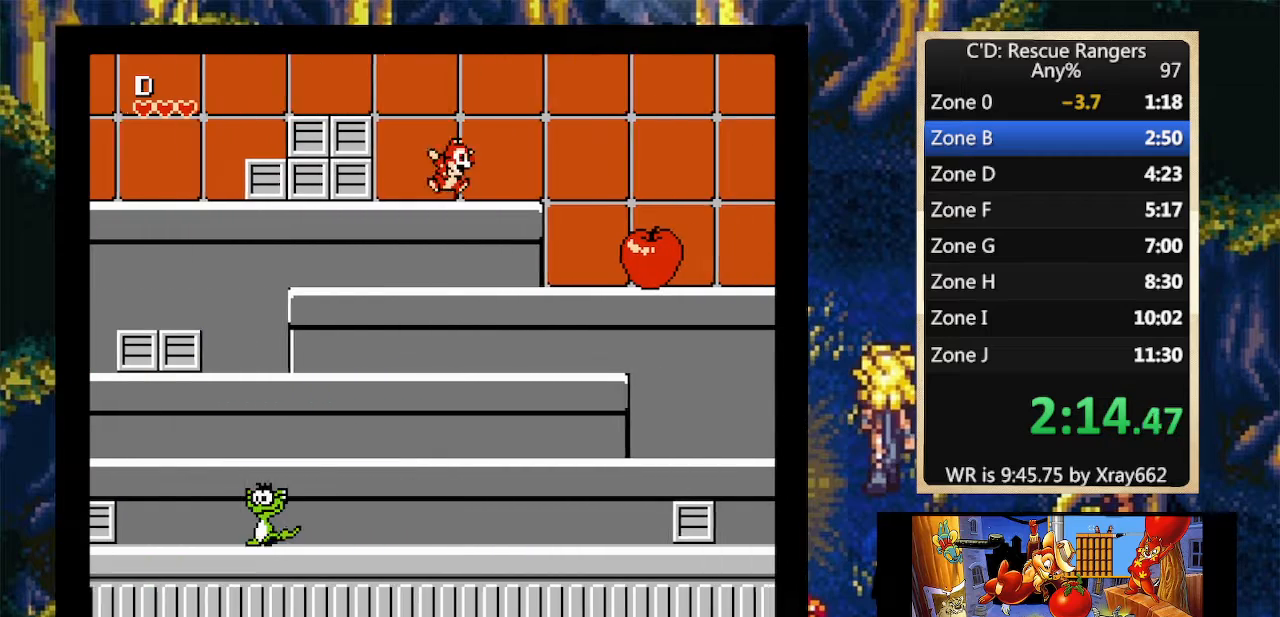
{"buttons": ["A", "DPAD_RIGHT"], "events": [[267, "A", "down"]]}
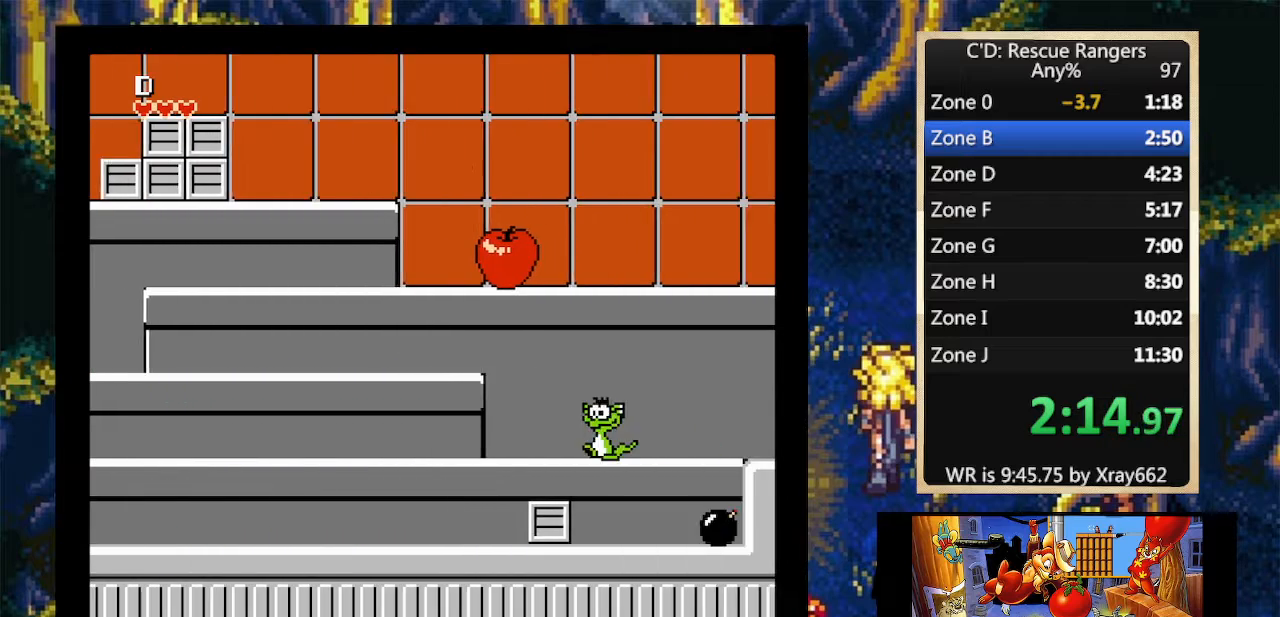
{"buttons": ["DPAD_RIGHT"], "events": [[233, "A", "up"]]}
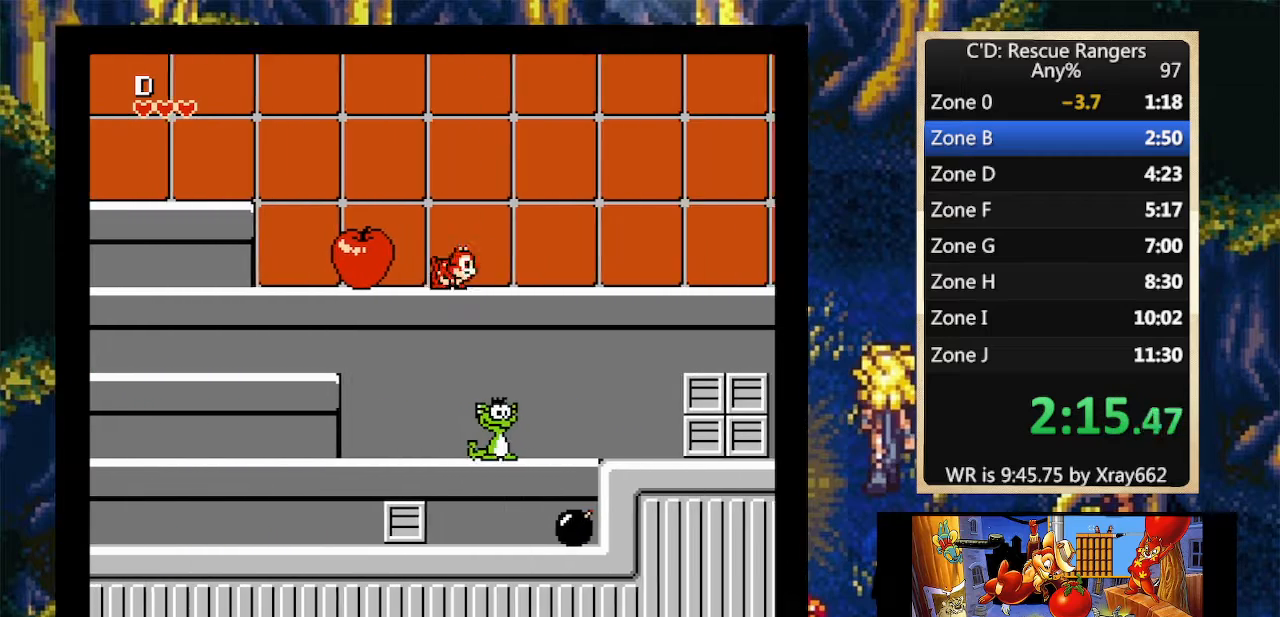
{"buttons": ["DPAD_RIGHT"], "events": []}
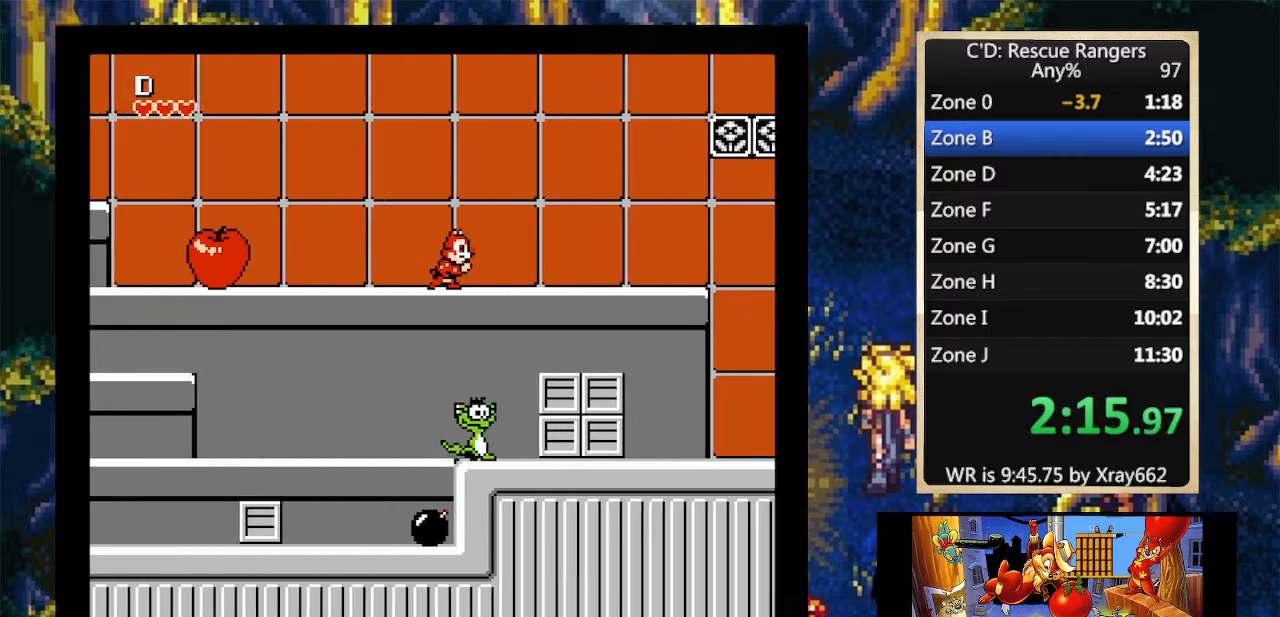
{"buttons": ["DPAD_RIGHT"], "events": []}
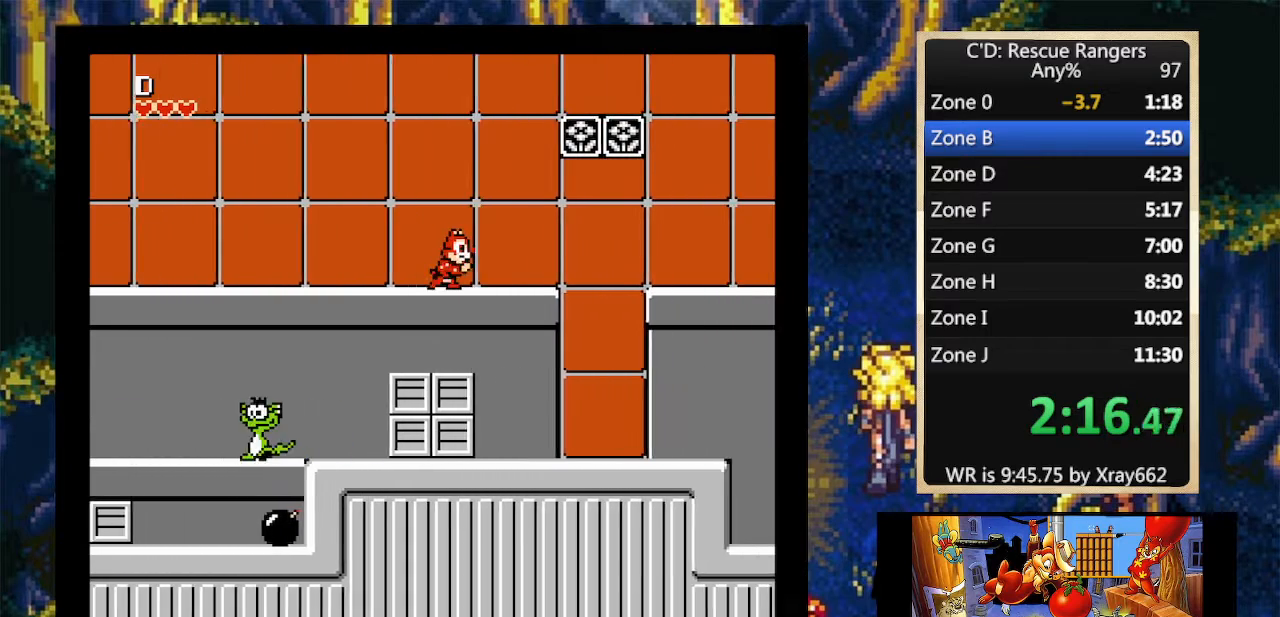
{"buttons": ["DPAD_RIGHT"], "events": []}
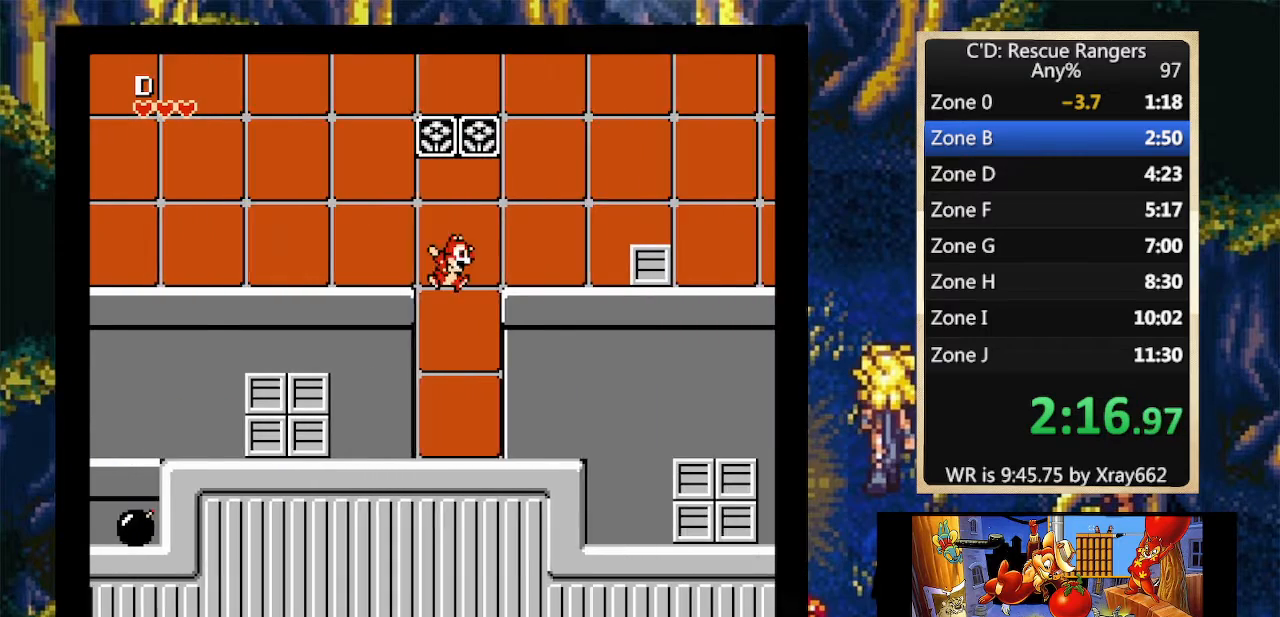
{"buttons": ["A", "DPAD_RIGHT"], "events": [[433, "A", "down"]]}
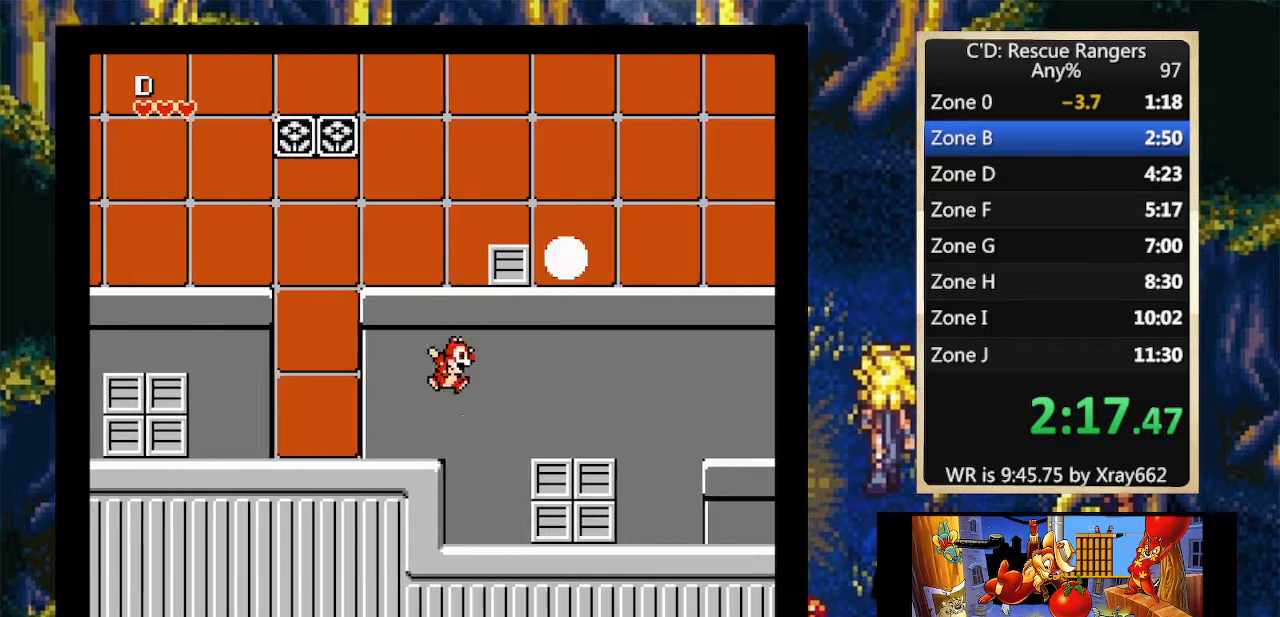
{"buttons": ["DPAD_RIGHT"], "events": [[33, "A", "up"]]}
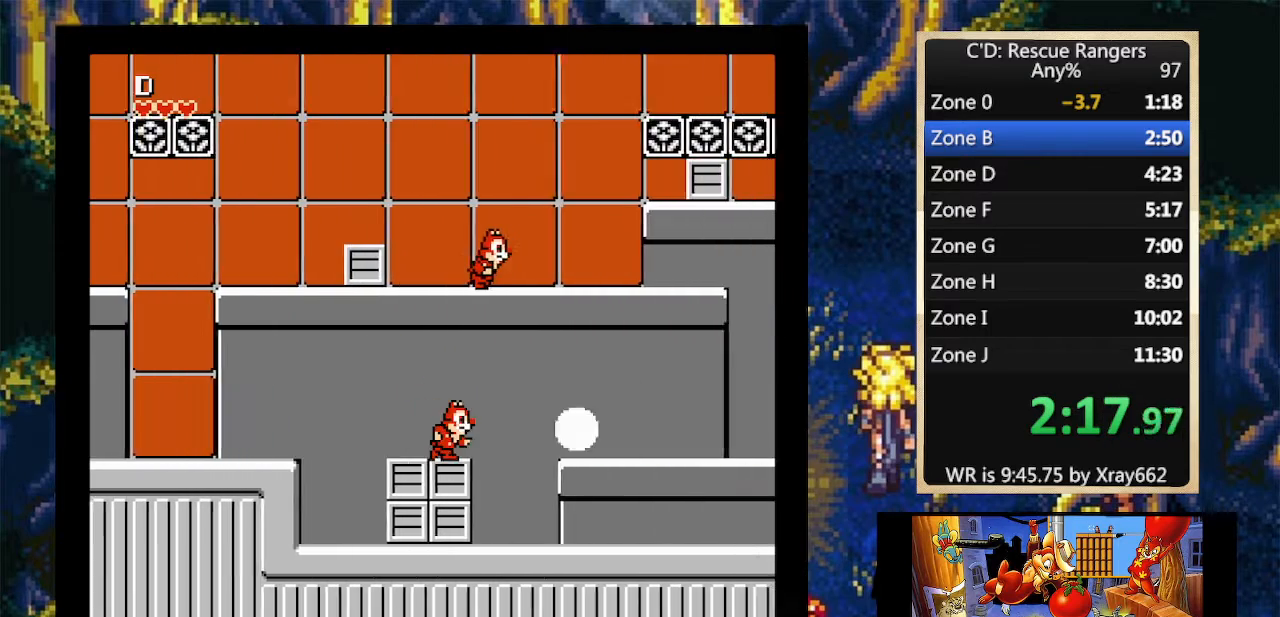
{"buttons": ["DPAD_RIGHT"], "events": []}
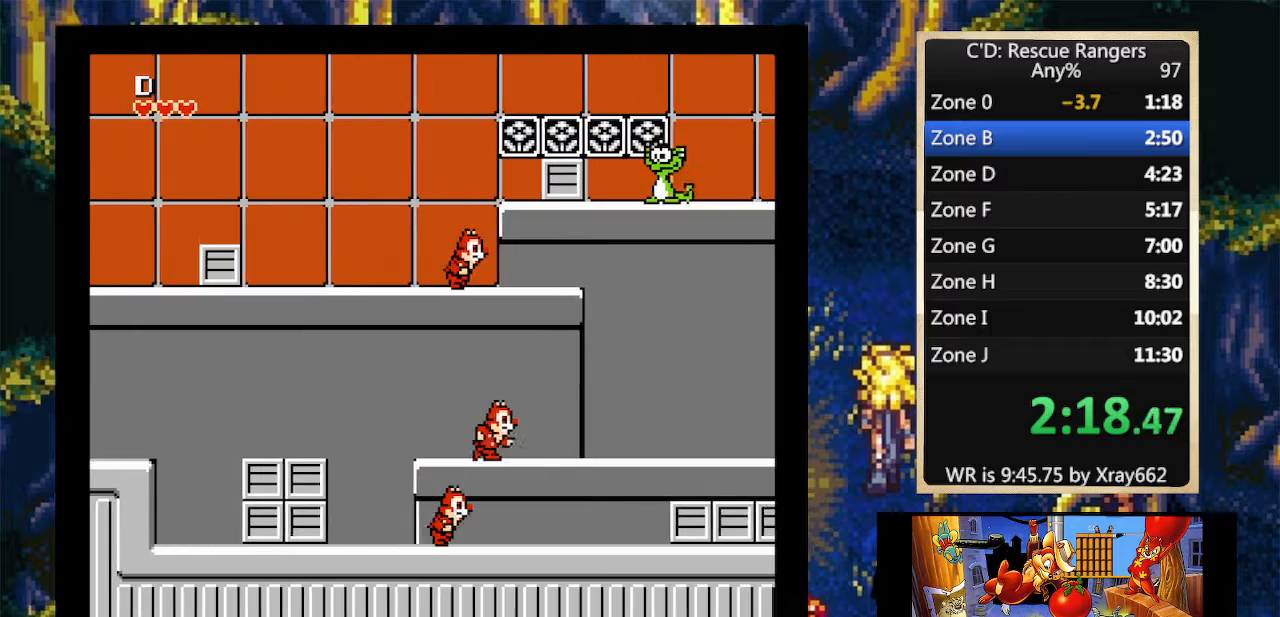
{"buttons": ["DPAD_RIGHT"], "events": []}
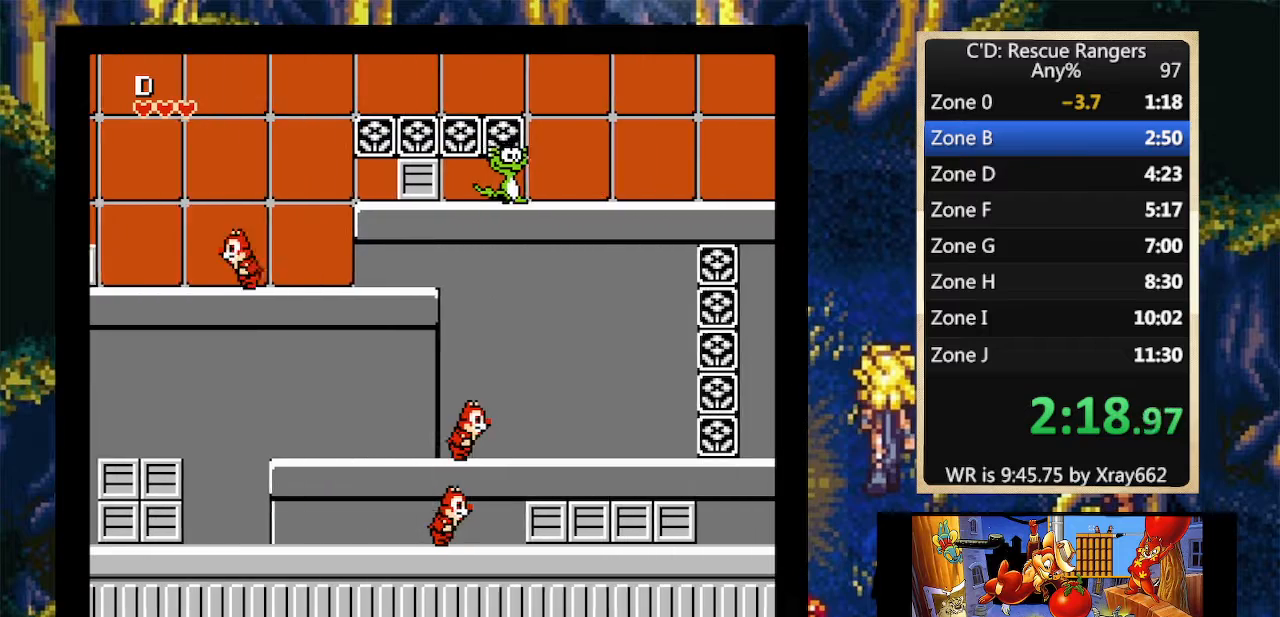
{"buttons": ["A", "B", "DPAD_UP", "DPAD_RIGHT"], "events": [[200, "A", "down"], [200, "B", "down"], [367, "DPAD_UP", "down"]]}
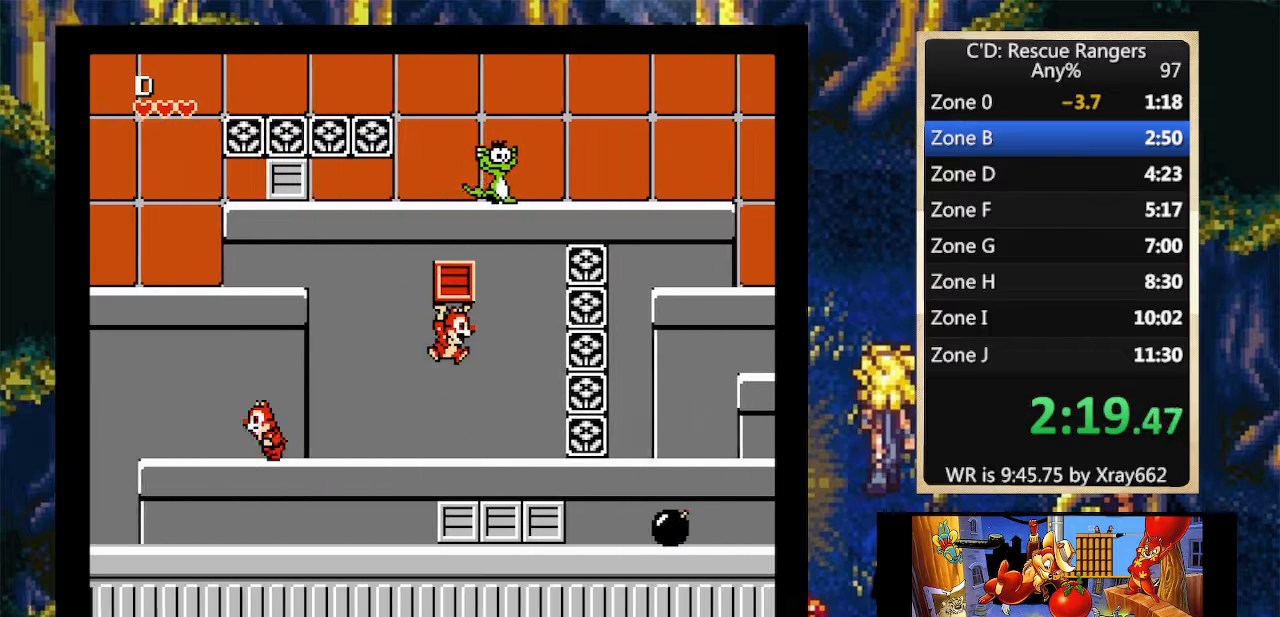
{"buttons": ["A", "DPAD_RIGHT"], "events": [[67, "A", "up"], [67, "B", "up"], [167, "B", "down"], [267, "B", "up"], [300, "DPAD_UP", "up"], [467, "A", "down"]]}
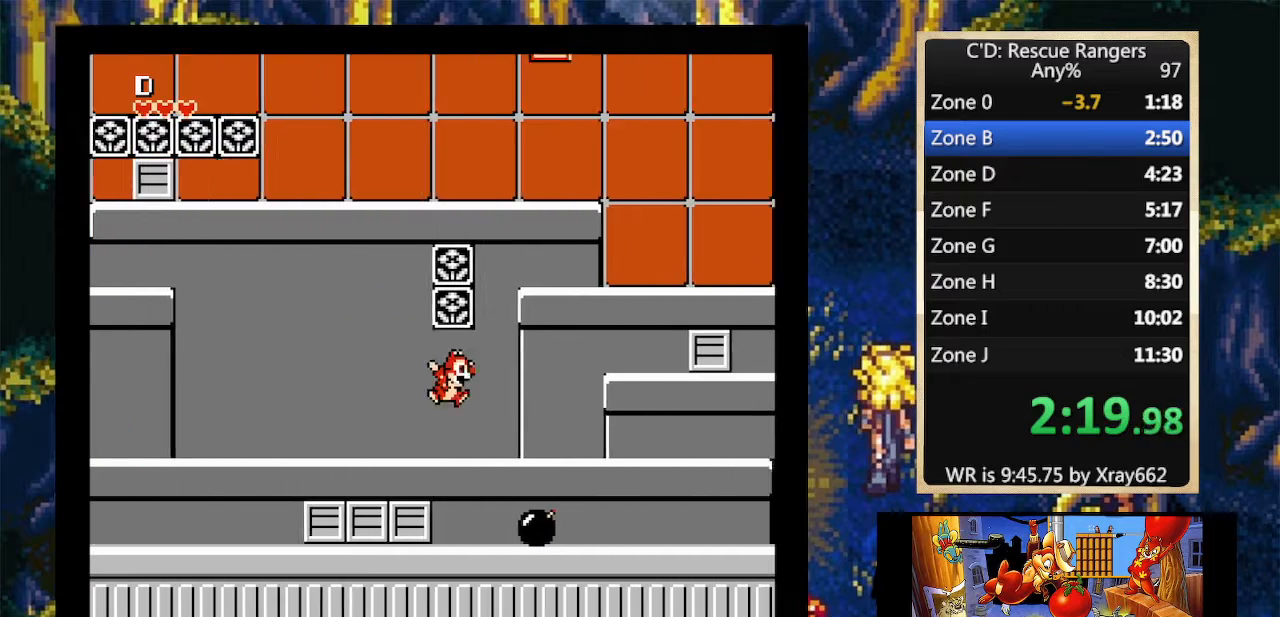
{"buttons": ["DPAD_RIGHT"], "events": [[300, "A", "up"]]}
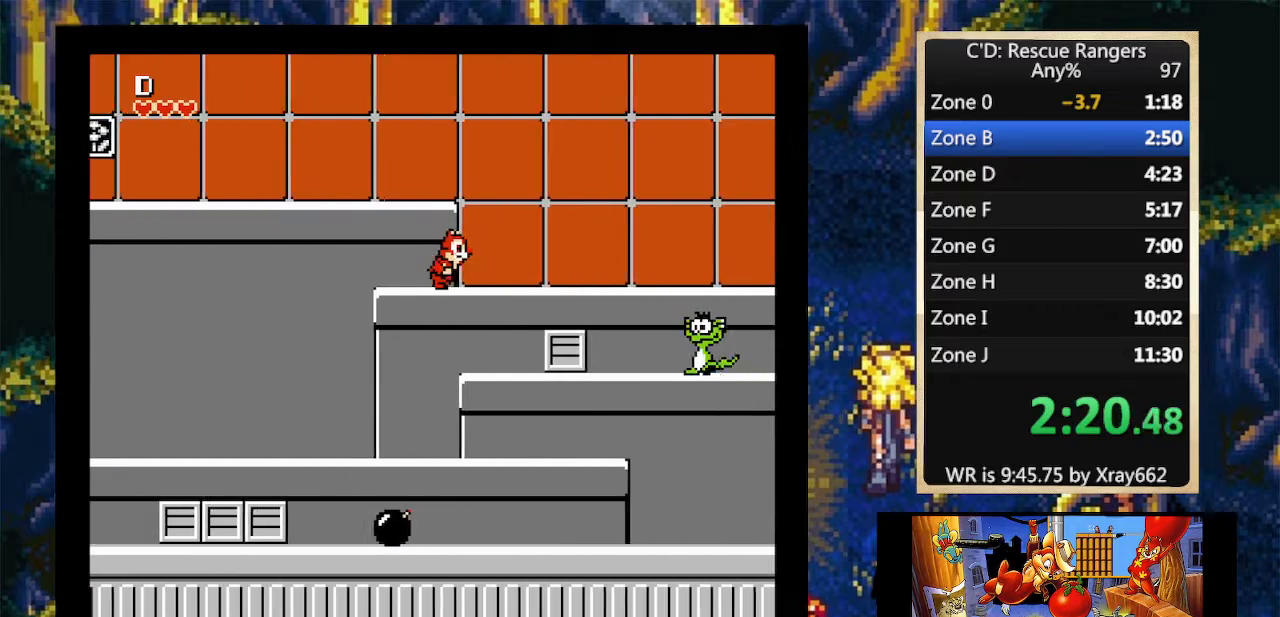
{"buttons": ["DPAD_RIGHT"], "events": []}
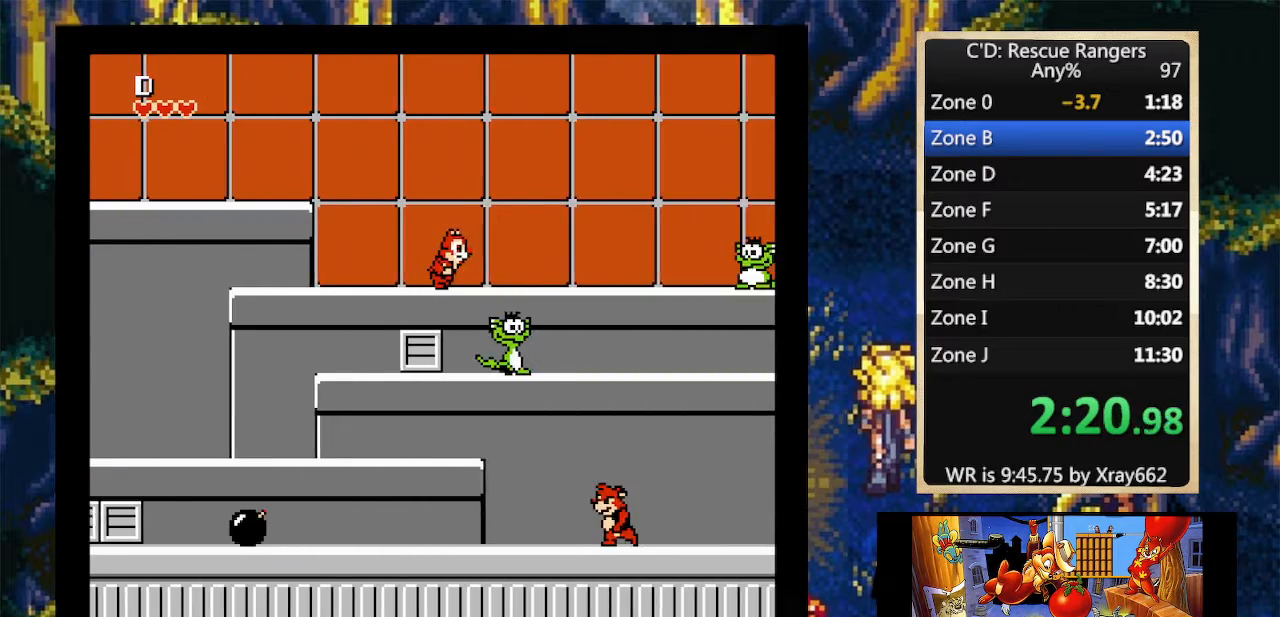
{"buttons": ["A", "DPAD_DOWN", "DPAD_RIGHT"], "events": [[67, "DPAD_DOWN", "down"], [100, "A", "down"], [167, "A", "up"], [233, "A", "down"], [300, "A", "up"], [367, "A", "down"], [433, "A", "up"], [467, "A", "down"]]}
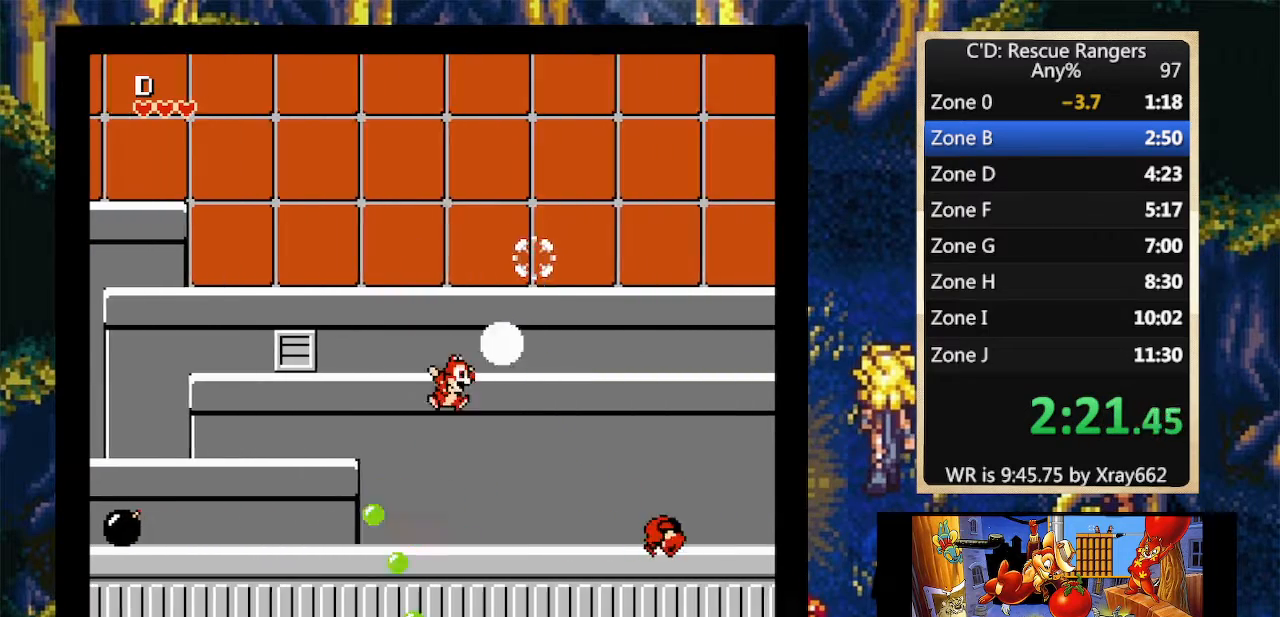
{"buttons": ["DPAD_RIGHT"], "events": [[33, "A", "up"], [67, "A", "down"], [133, "A", "up"], [167, "A", "down"], [200, "A", "up"], [200, "DPAD_DOWN", "up"]]}
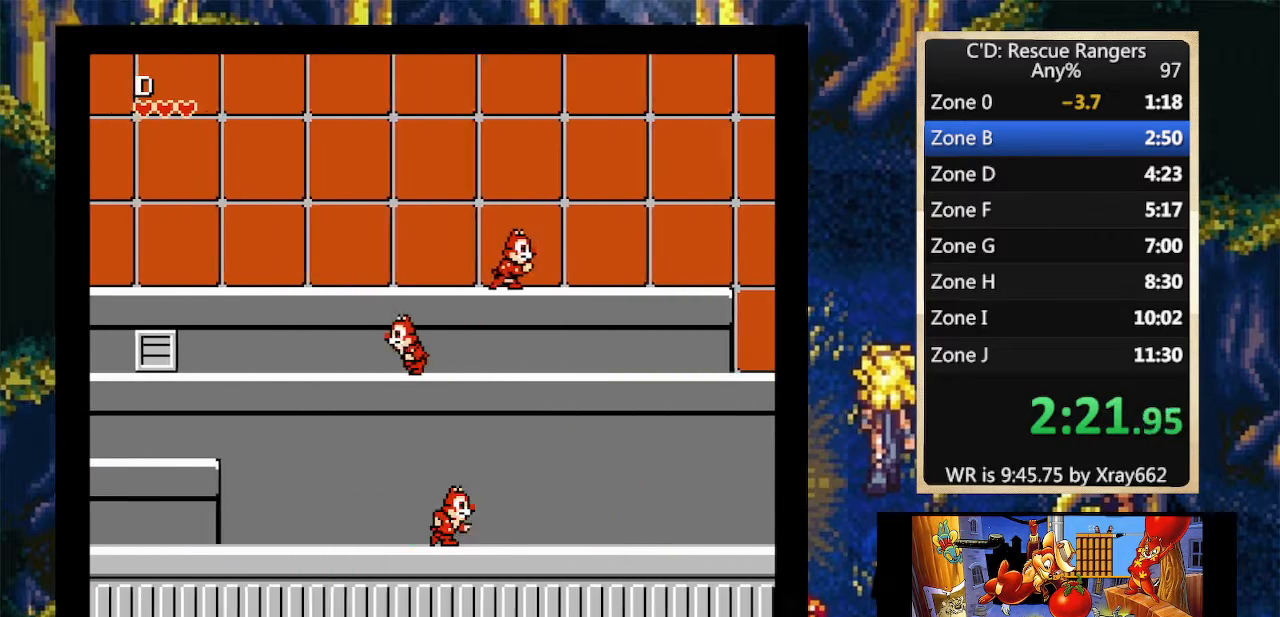
{"buttons": ["DPAD_RIGHT"], "events": []}
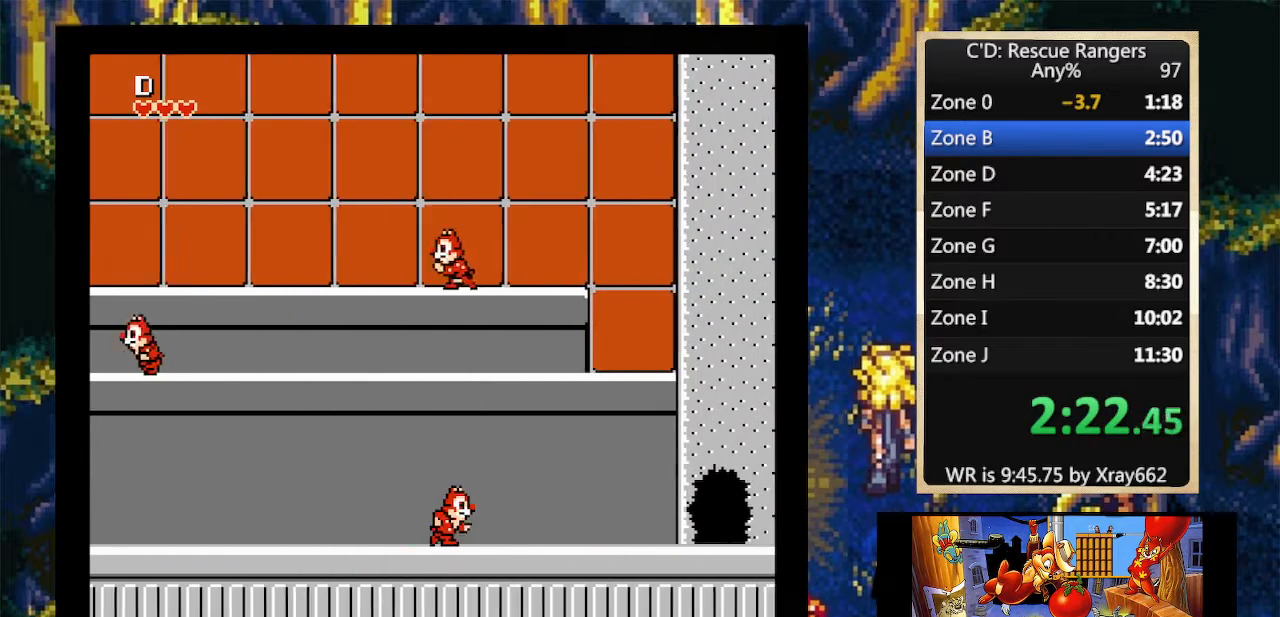
{"buttons": ["DPAD_RIGHT"], "events": []}